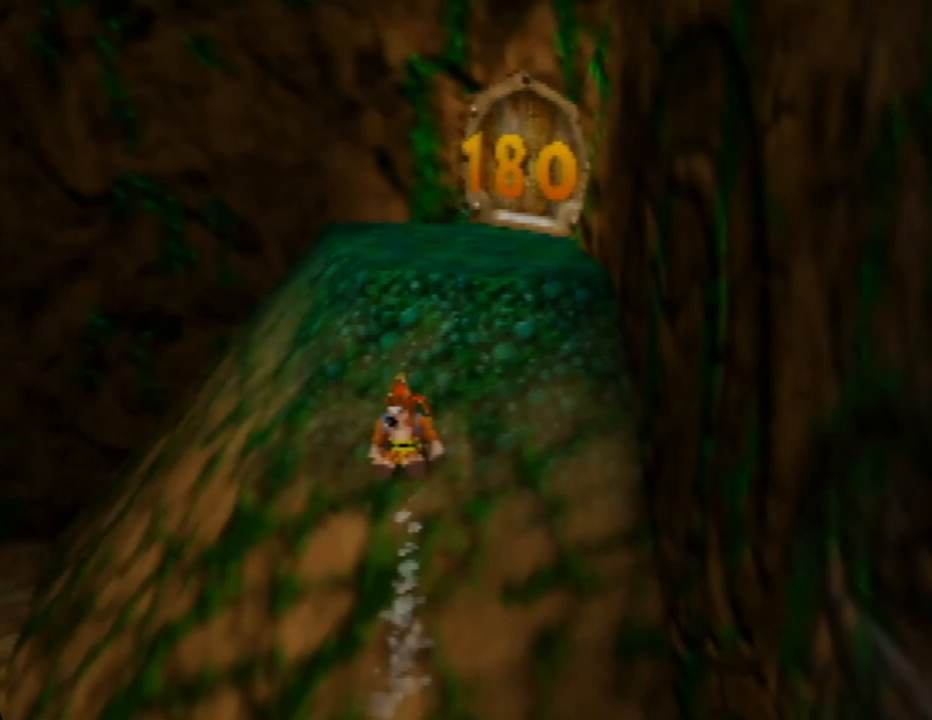
Gameplay with a controller (Nintendo layout); each line is a JSON object with the inputs held at the frame after it. "events" lists button and stick changes between this image and that frame as [ms after this image, input, new state], when the widget could be followed in between. Not read: L1 L3 R1 R3.
{"buttons": ["Z"], "left_stick": "left", "events": [[50, "left_stick", "up-left"], [150, "left_stick", "left"], [300, "C_RIGHT", "down"], [467, "C_RIGHT", "up"]]}
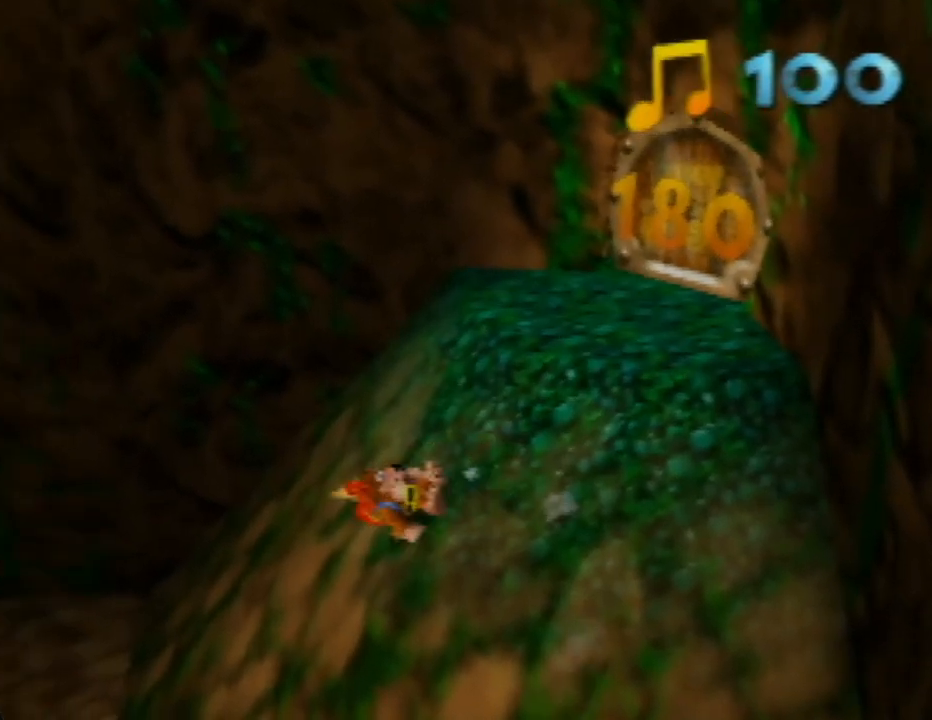
{"buttons": ["Z"], "left_stick": "up-left", "events": [[17, "left_stick", "up-left"], [67, "C_RIGHT", "down"], [233, "C_RIGHT", "up"], [333, "C_RIGHT", "down"], [467, "C_RIGHT", "up"]]}
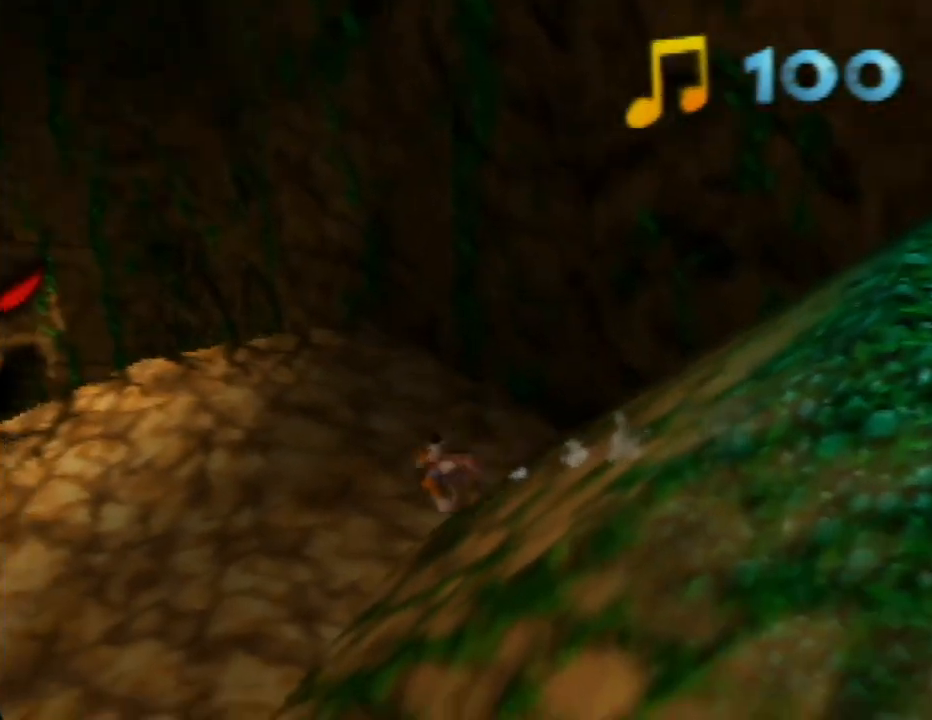
{"buttons": ["Z"], "left_stick": "up-left", "events": []}
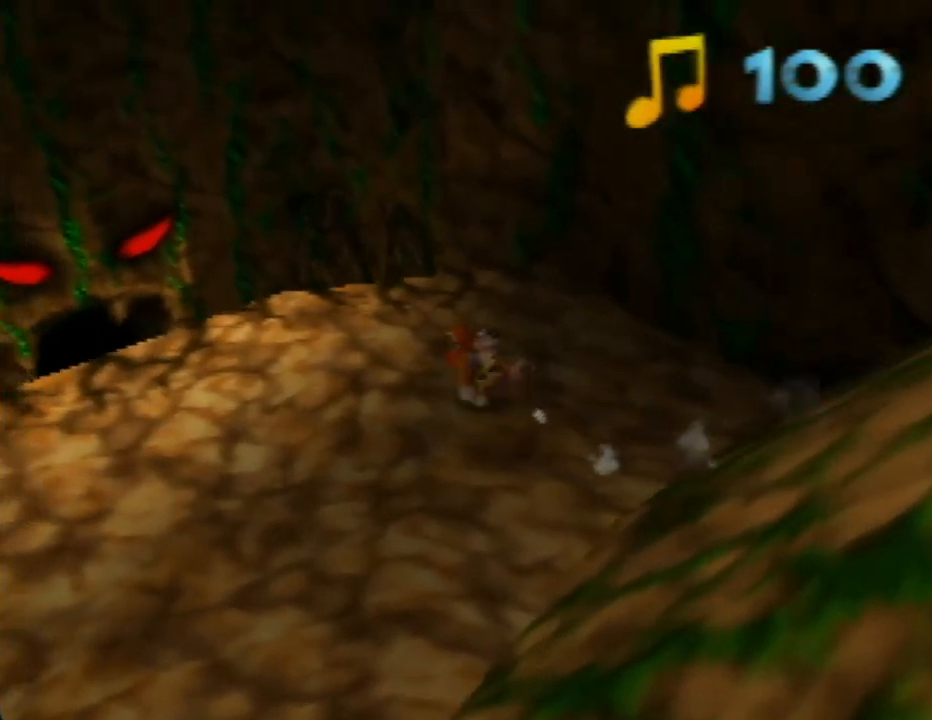
{"buttons": ["A", "Z"], "left_stick": "up-left", "events": [[150, "left_stick", "left"], [333, "left_stick", "up-left"], [483, "A", "down"]]}
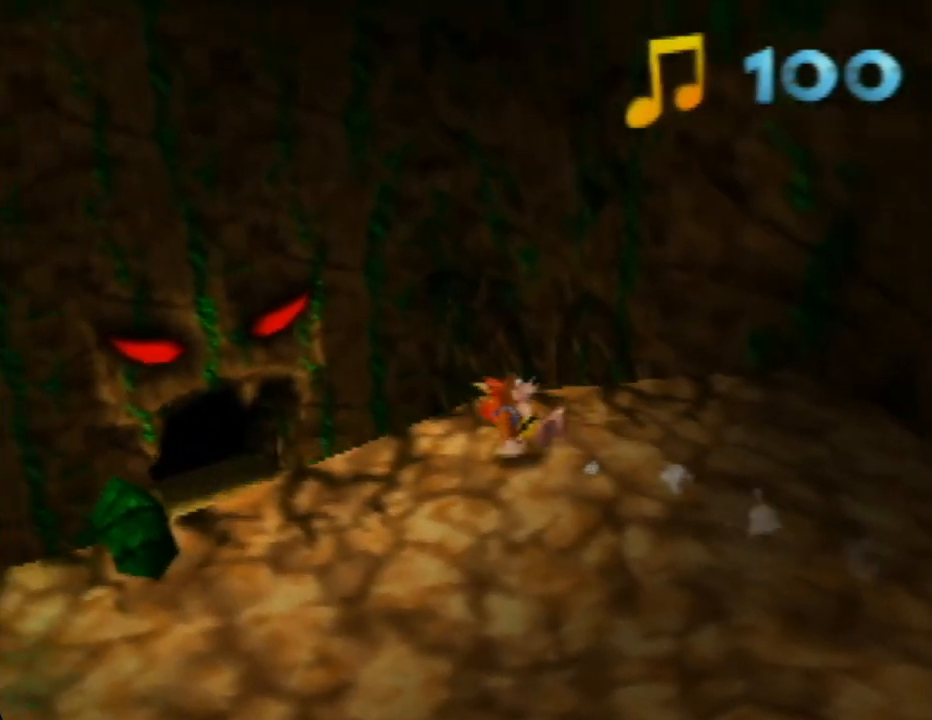
{"buttons": ["Z"], "left_stick": "up-left", "events": [[400, "A", "up"]]}
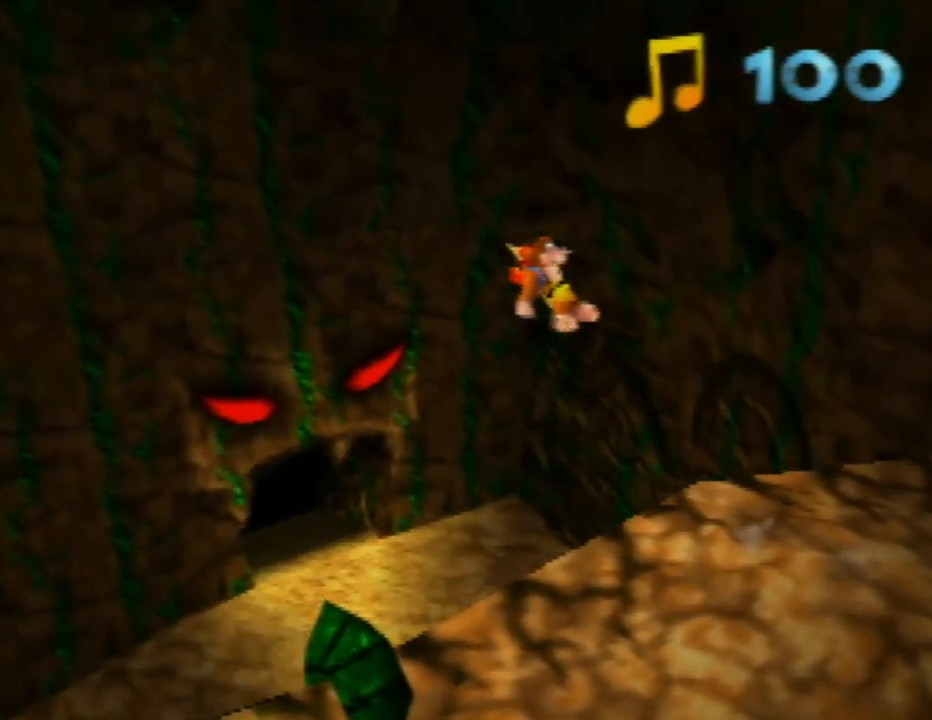
{"buttons": ["Z"], "left_stick": "up-left", "events": []}
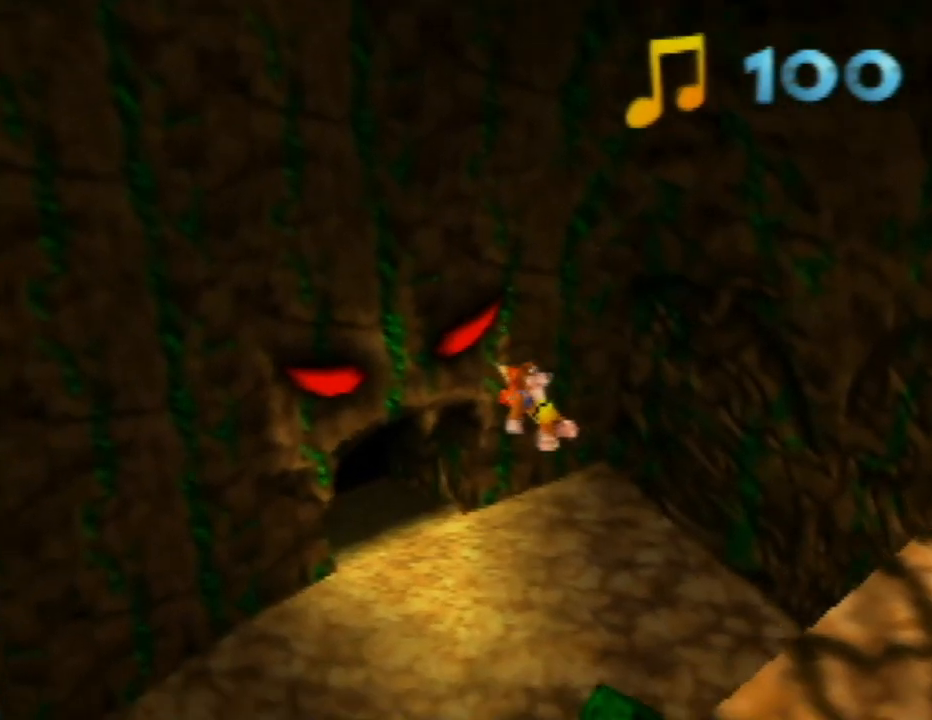
{"buttons": ["Z"], "left_stick": "up-left", "events": []}
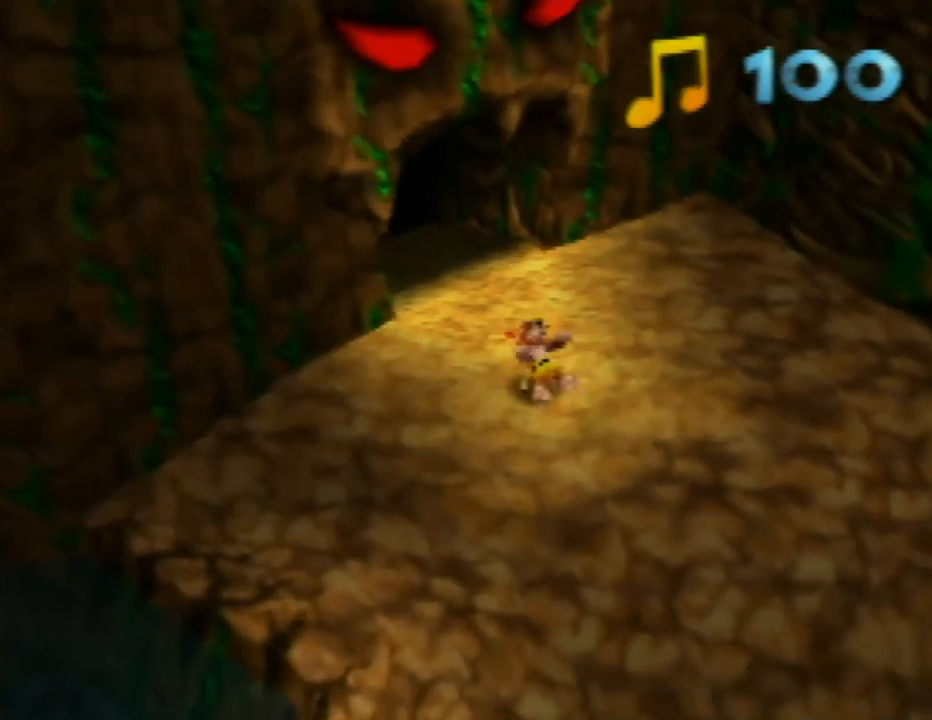
{"buttons": ["Z"], "left_stick": "up-left", "events": []}
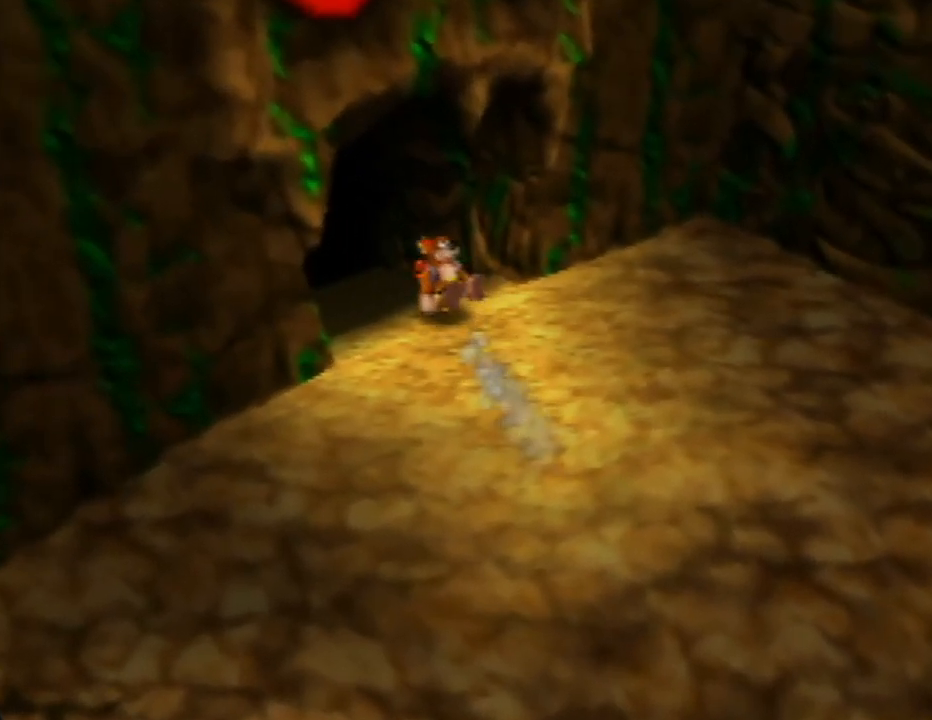
{"buttons": ["Z"], "left_stick": "up-left", "events": []}
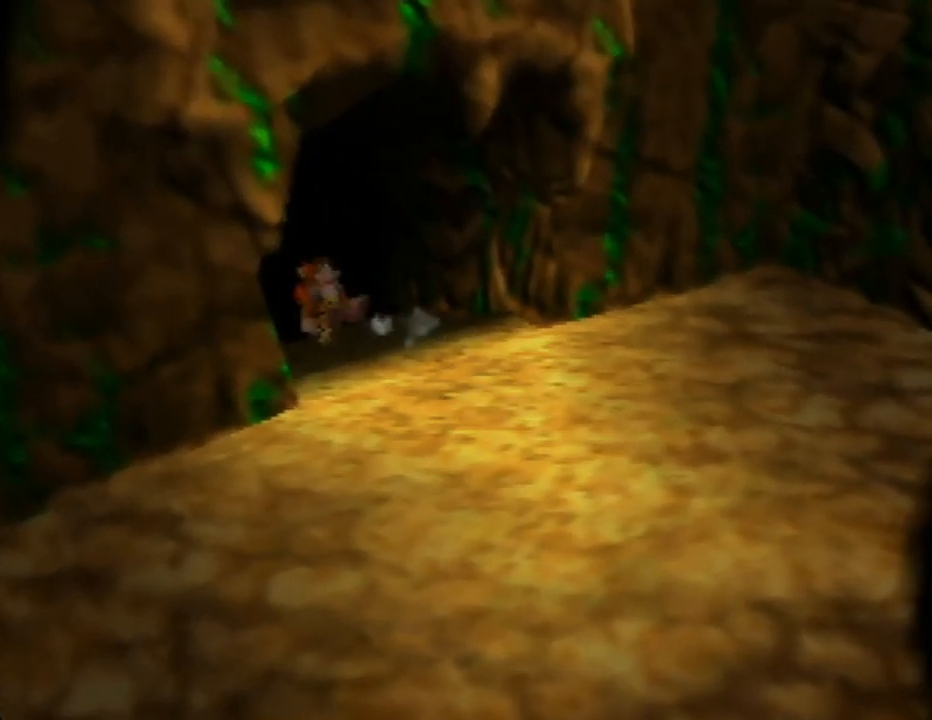
{"buttons": ["Z"], "left_stick": "up", "events": [[133, "left_stick", "up"]]}
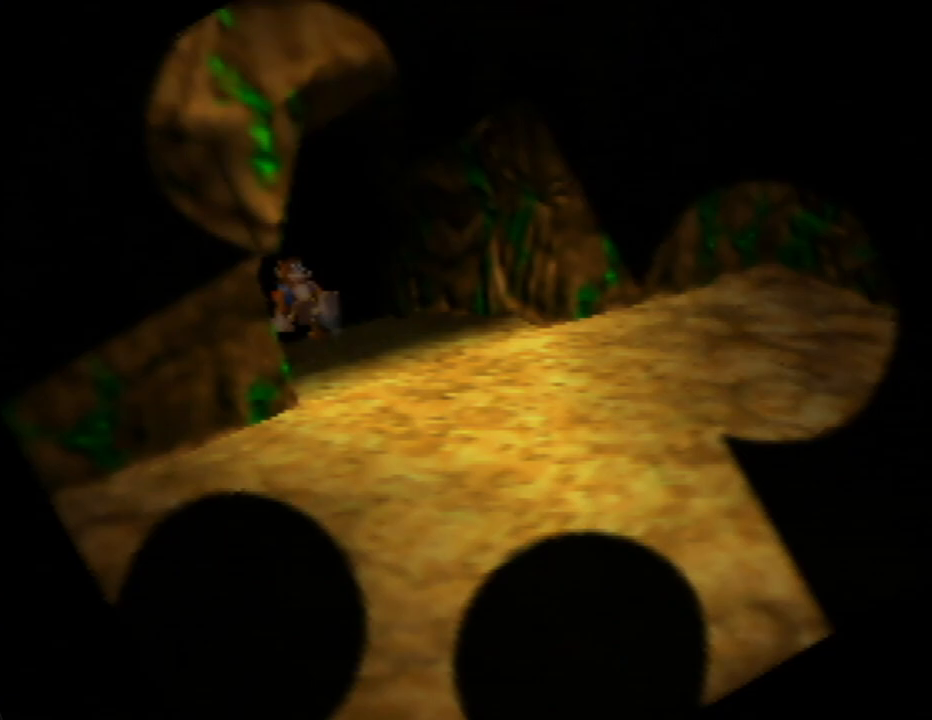
{"buttons": ["Z"], "left_stick": "center", "events": [[183, "left_stick", "center"]]}
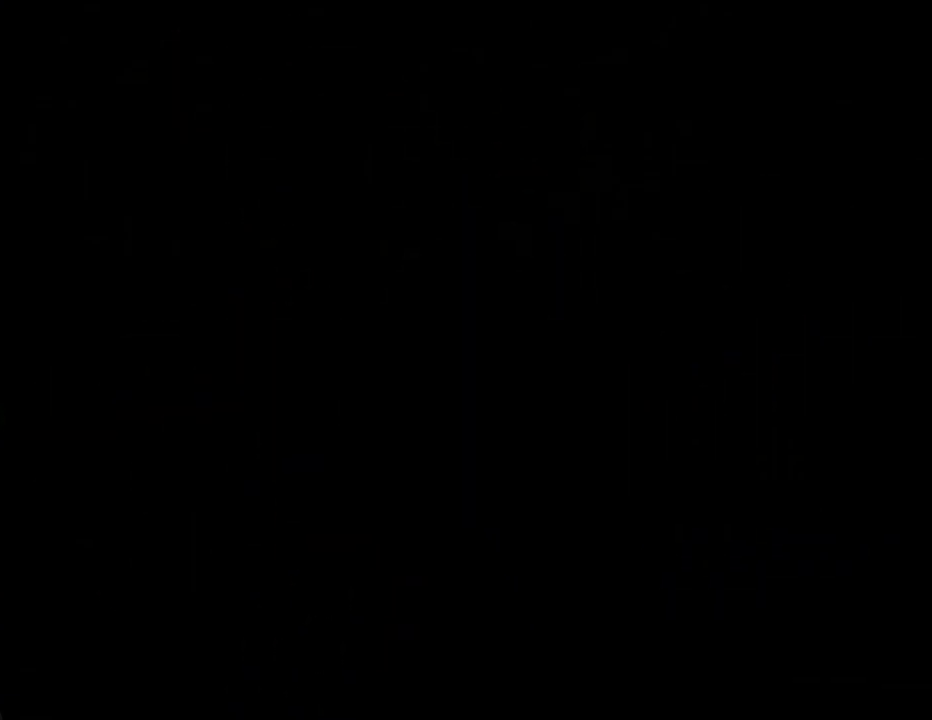
{"buttons": ["Z"], "left_stick": "center", "events": []}
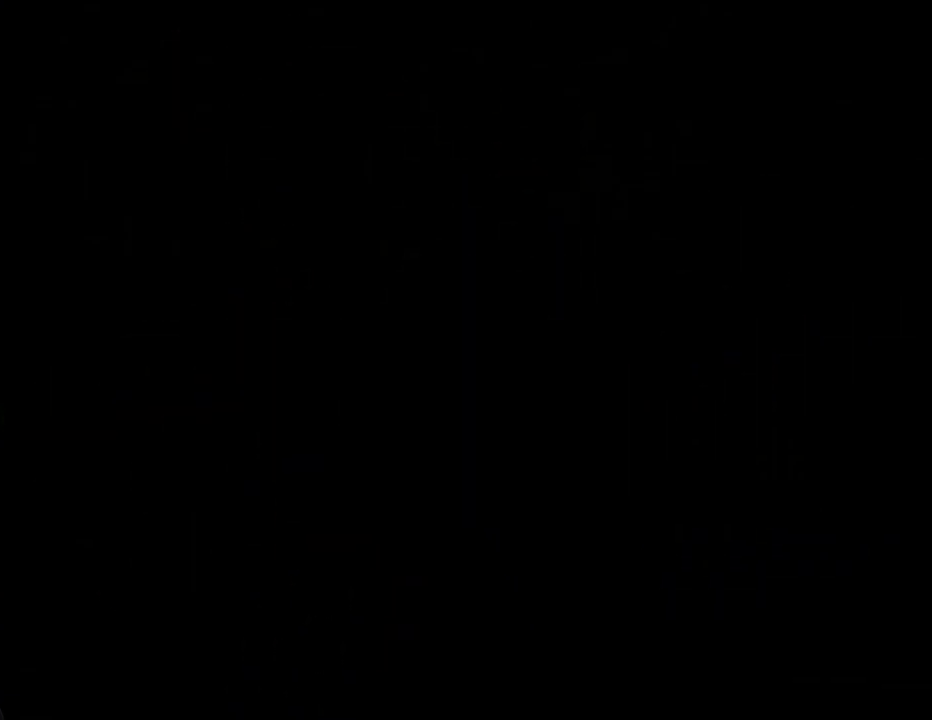
{"buttons": ["Z"], "left_stick": "center", "events": []}
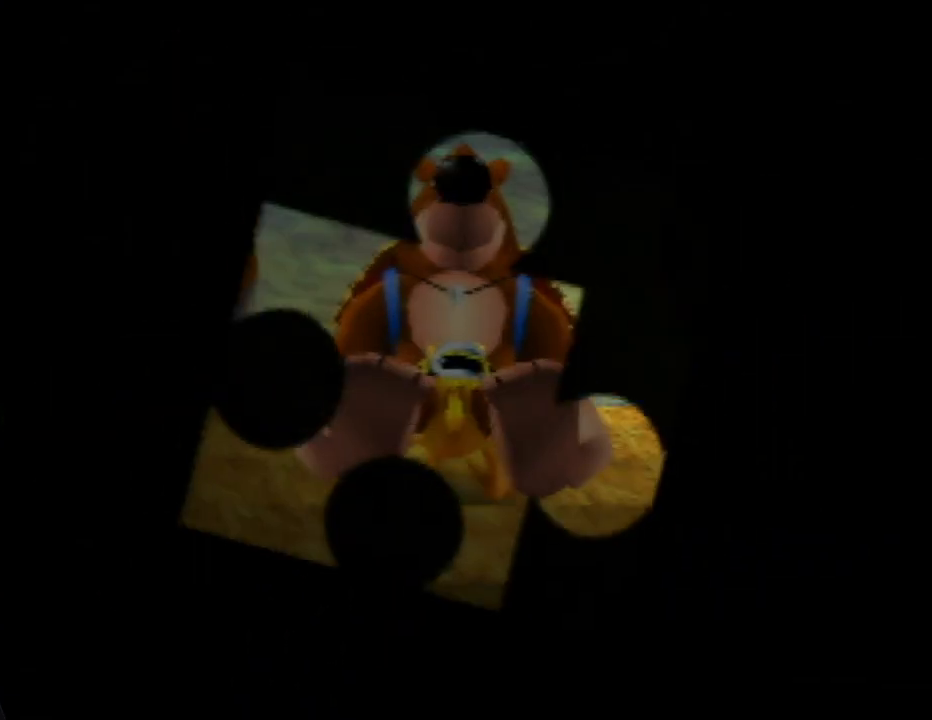
{"buttons": ["Z"], "left_stick": "center", "events": []}
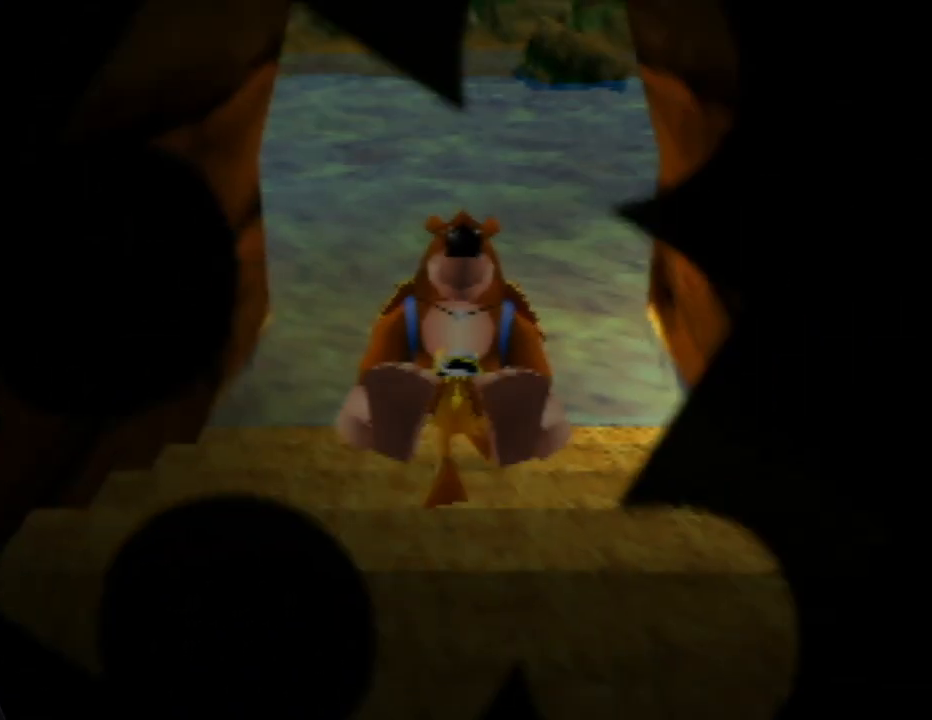
{"buttons": ["Z"], "left_stick": "up", "events": [[150, "left_stick", "up"]]}
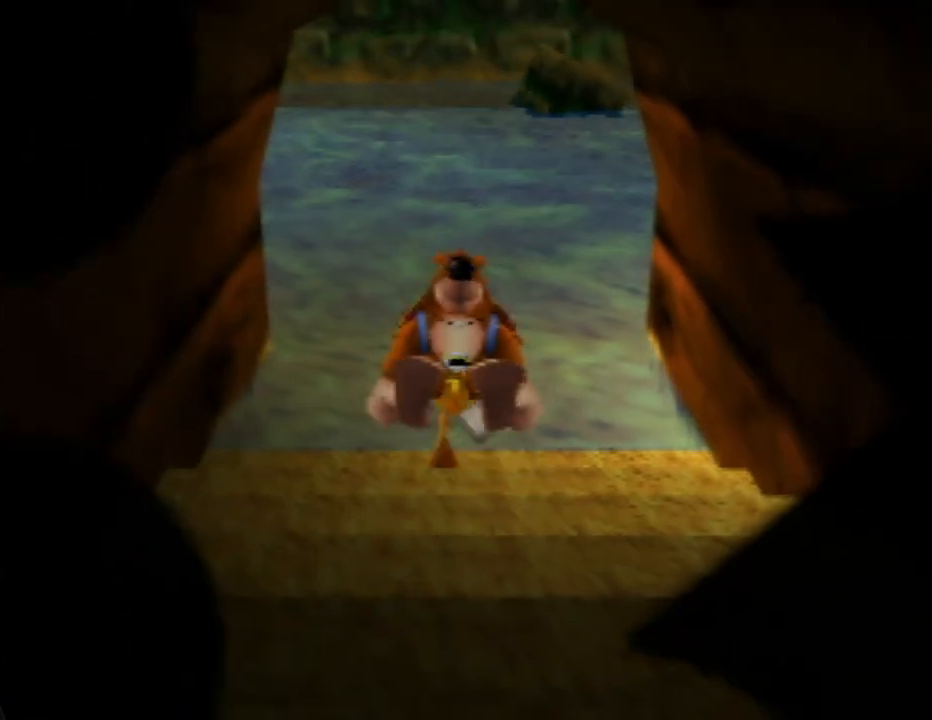
{"buttons": ["Z"], "left_stick": "up", "events": []}
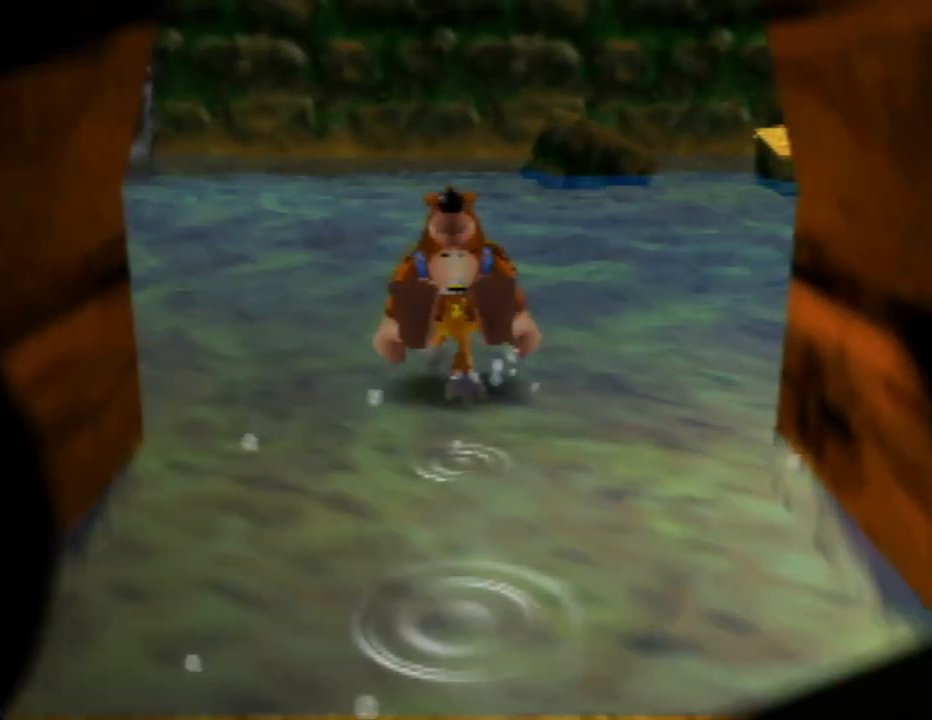
{"buttons": ["Z"], "left_stick": "up-left", "events": [[317, "C_RIGHT", "down"], [333, "left_stick", "up-left"], [467, "C_RIGHT", "up"]]}
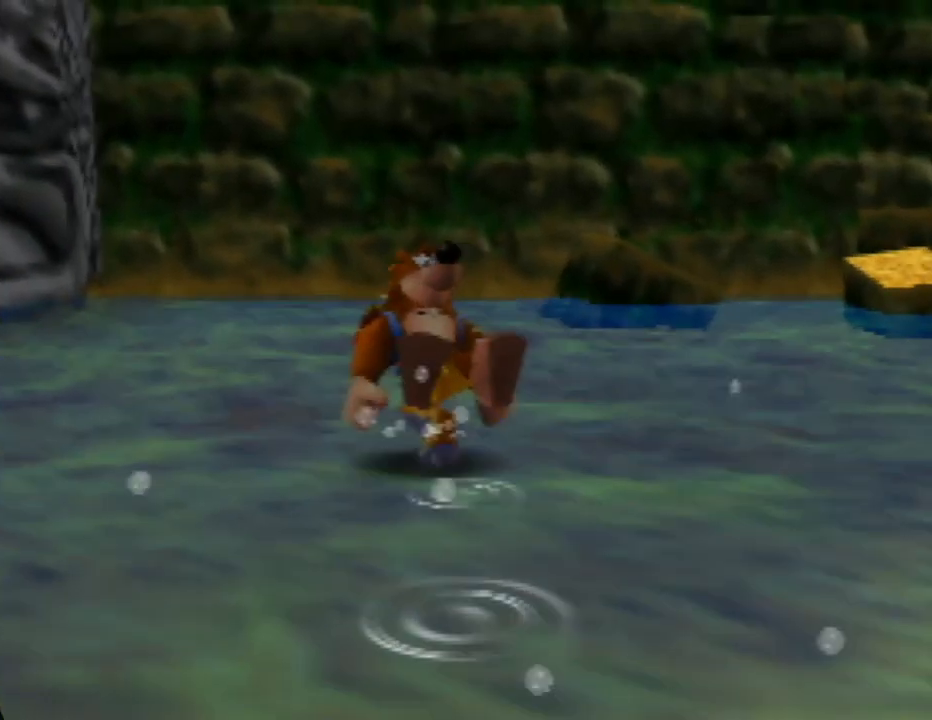
{"buttons": ["Z"], "left_stick": "up-left", "events": [[150, "C_RIGHT", "down"], [267, "C_RIGHT", "up"], [367, "C_RIGHT", "down"], [500, "C_RIGHT", "up"]]}
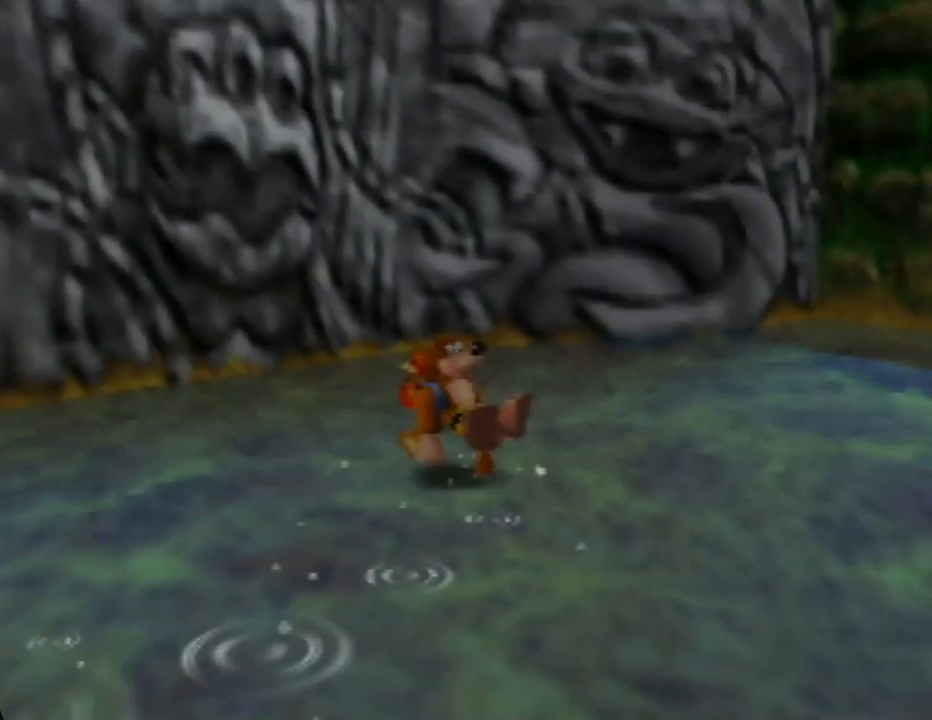
{"buttons": ["Z", "C_RIGHT"], "left_stick": "down-left", "events": [[100, "C_RIGHT", "down"], [100, "left_stick", "center"], [233, "C_RIGHT", "up"], [267, "C_RIGHT", "down"], [267, "left_stick", "down-left"], [417, "C_RIGHT", "up"], [483, "C_RIGHT", "down"]]}
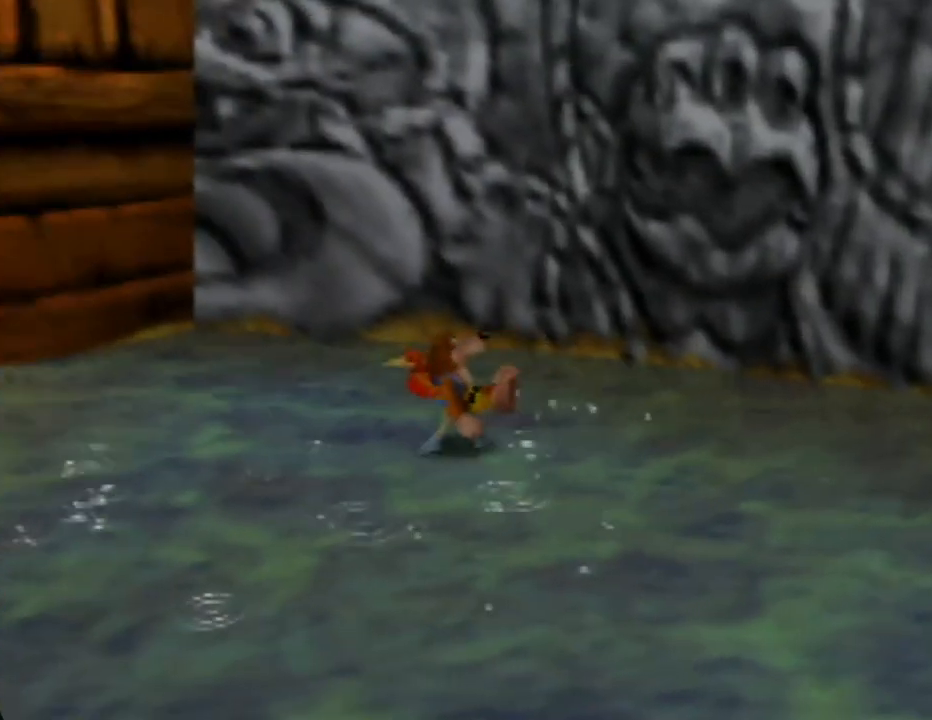
{"buttons": ["Z", "C_RIGHT"], "left_stick": "up-left", "events": [[117, "C_RIGHT", "up"], [150, "left_stick", "left"], [200, "C_RIGHT", "down"], [317, "C_RIGHT", "up"], [350, "left_stick", "up-left"], [400, "C_RIGHT", "down"]]}
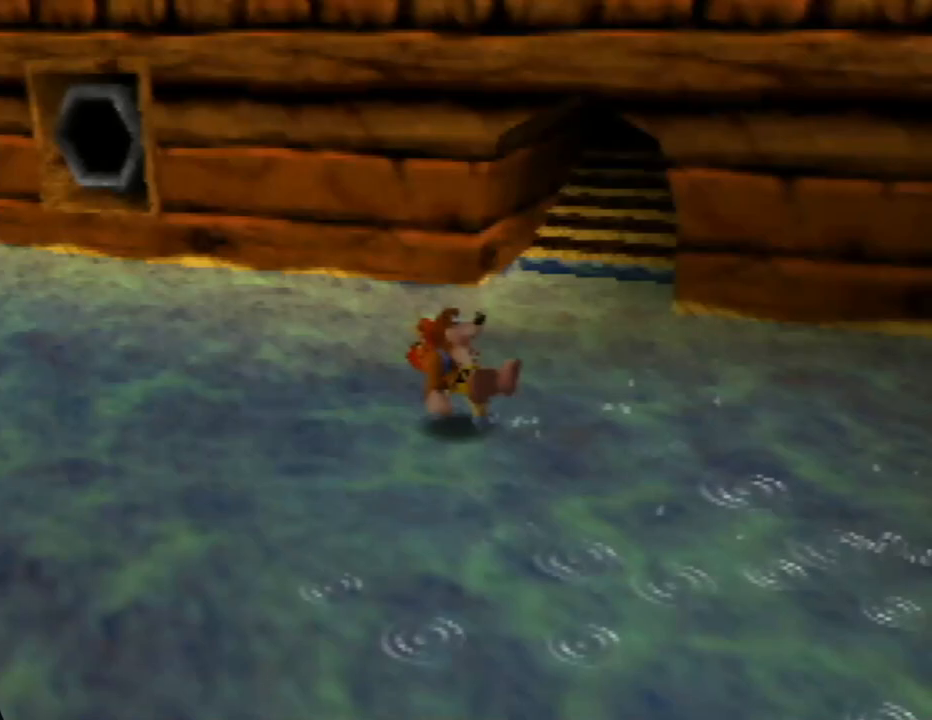
{"buttons": ["Z"], "left_stick": "up-left", "events": [[17, "C_RIGHT", "up"], [100, "C_RIGHT", "down"], [217, "C_RIGHT", "up"], [300, "C_RIGHT", "down"], [417, "C_RIGHT", "up"]]}
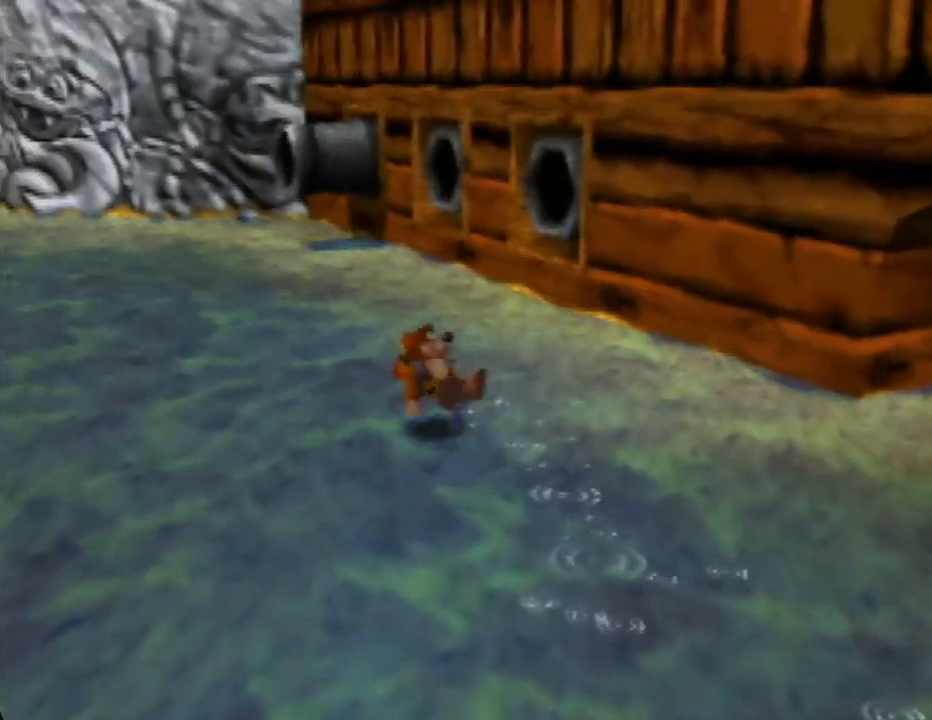
{"buttons": ["Z"], "left_stick": "up-left", "events": [[100, "C_RIGHT", "down"], [250, "C_RIGHT", "up"], [367, "C_RIGHT", "down"], [467, "C_RIGHT", "up"]]}
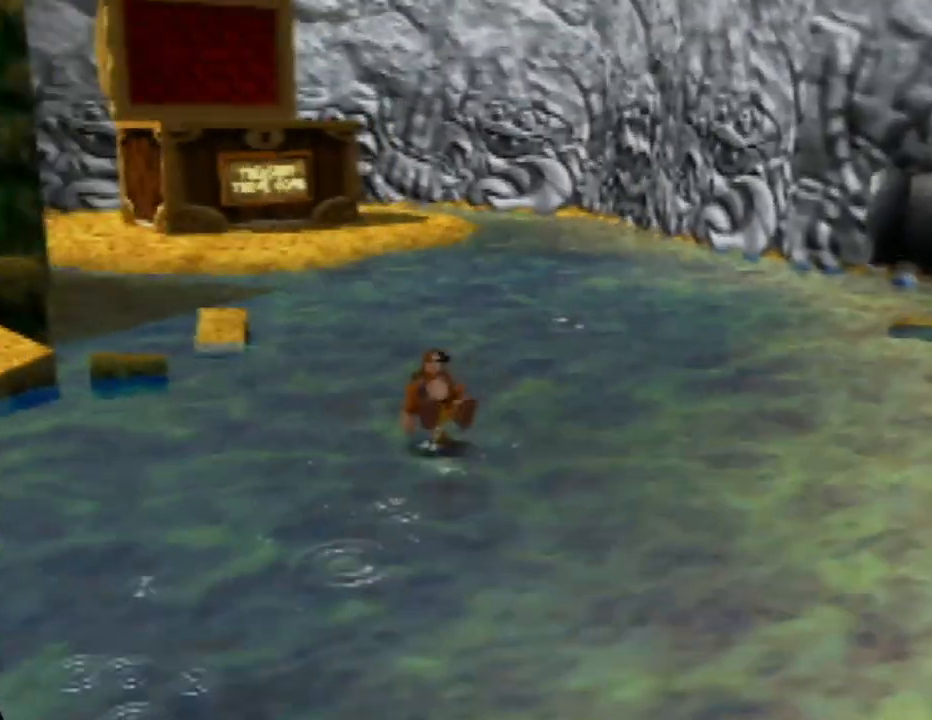
{"buttons": ["Z"], "left_stick": "up", "events": [[33, "left_stick", "up"], [150, "C_LEFT", "down"], [267, "C_LEFT", "up"], [367, "C_LEFT", "down"], [500, "C_LEFT", "up"]]}
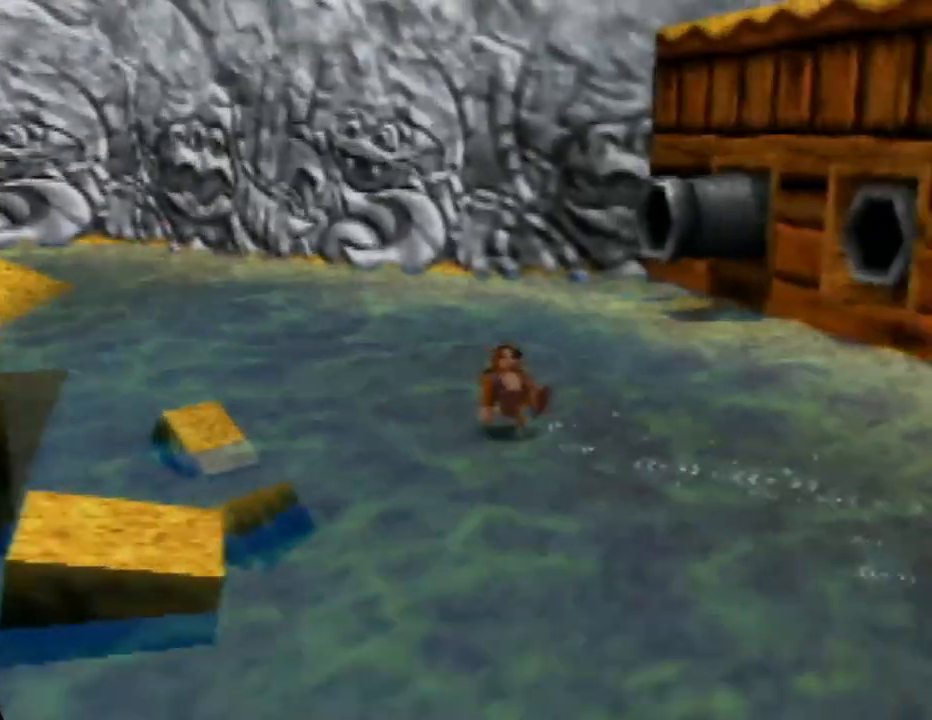
{"buttons": [], "left_stick": "up", "events": [[50, "left_stick", "up-right"], [267, "left_stick", "up"], [300, "Z", "up"]]}
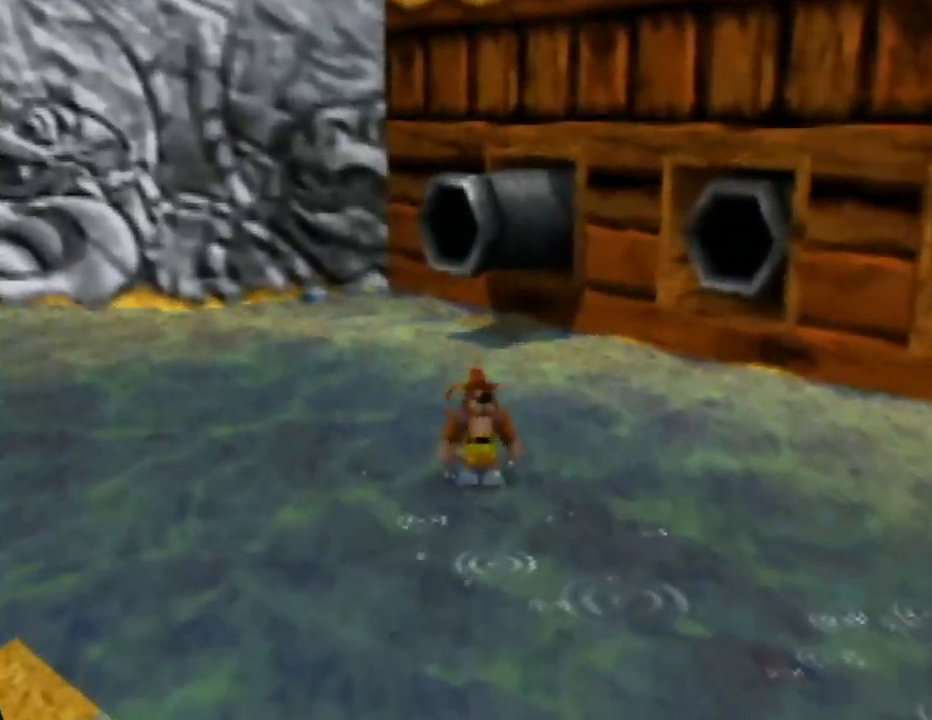
{"buttons": [], "left_stick": "up", "events": []}
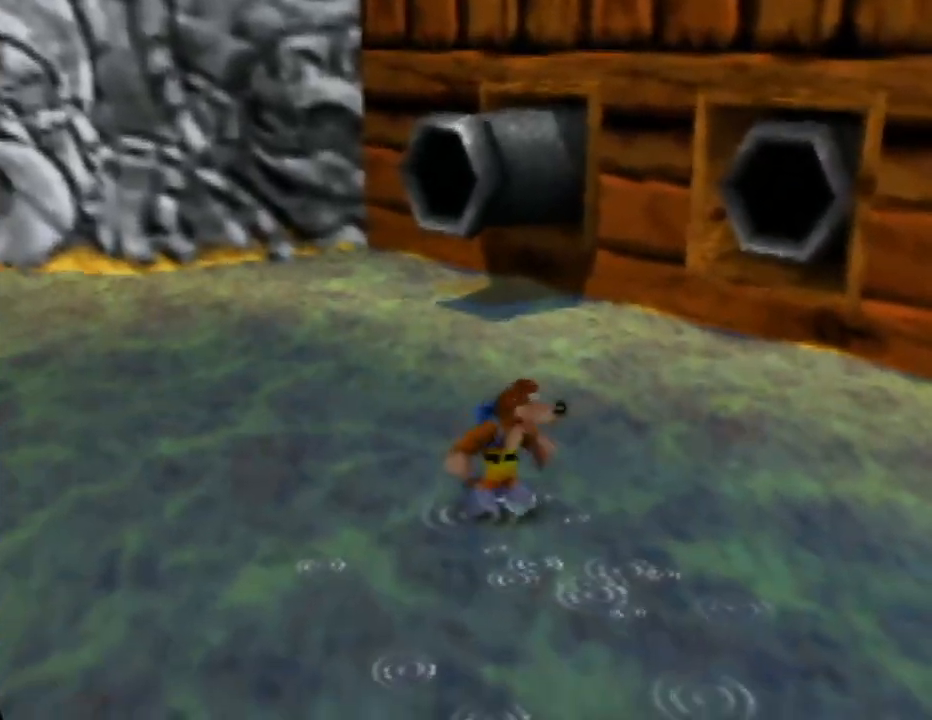
{"buttons": [], "left_stick": "up", "events": []}
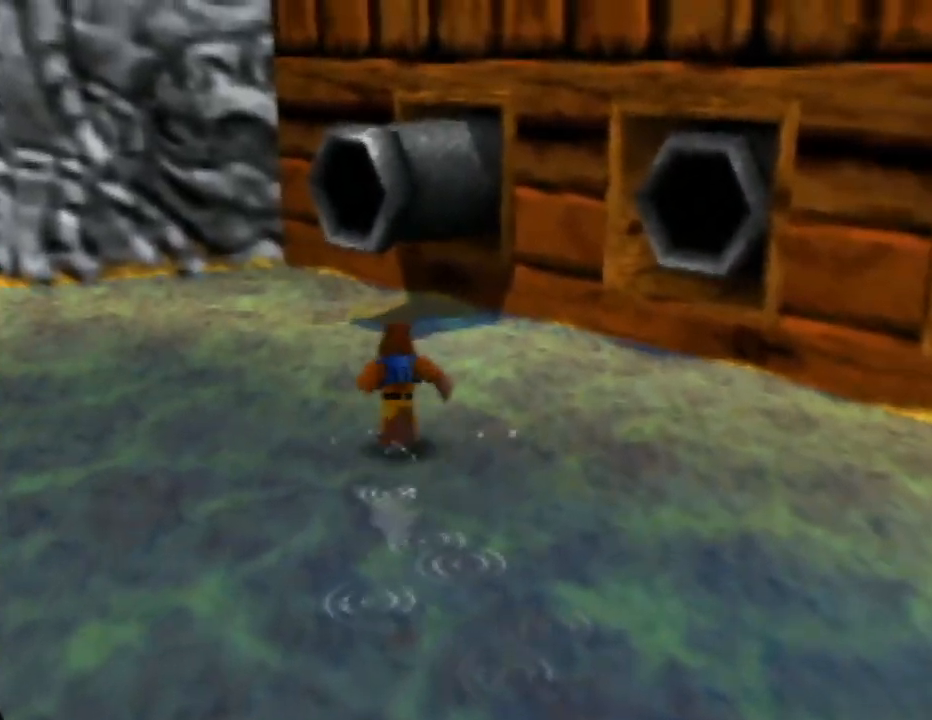
{"buttons": ["A", "Z"], "left_stick": "up-right", "events": [[150, "Z", "down"], [200, "A", "down"], [467, "left_stick", "up-right"]]}
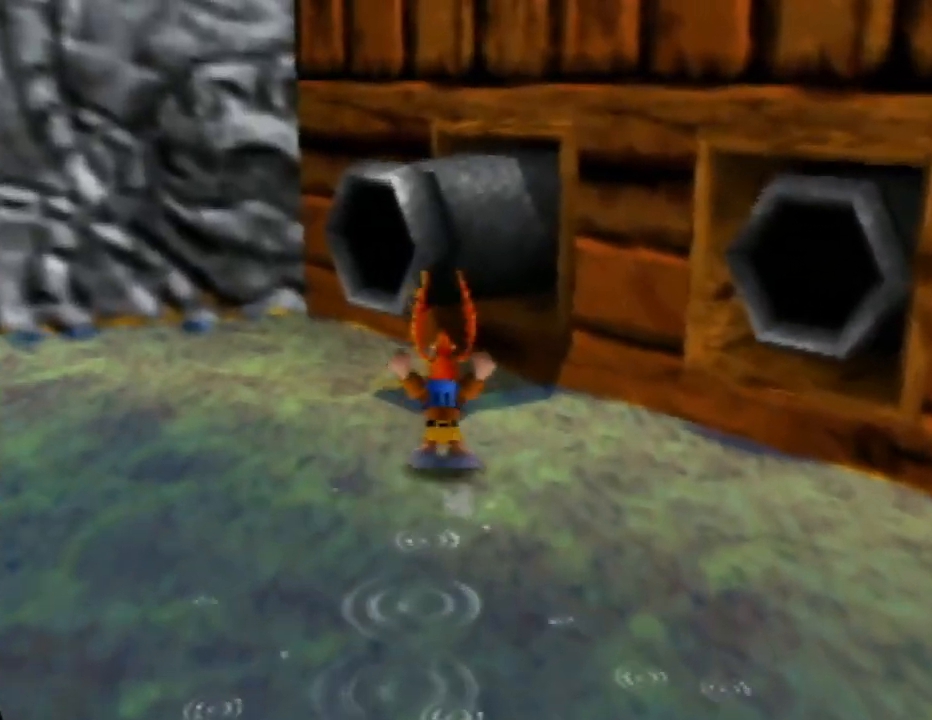
{"buttons": ["A", "Z"], "left_stick": "up-left", "events": [[317, "left_stick", "up"], [433, "left_stick", "up-left"]]}
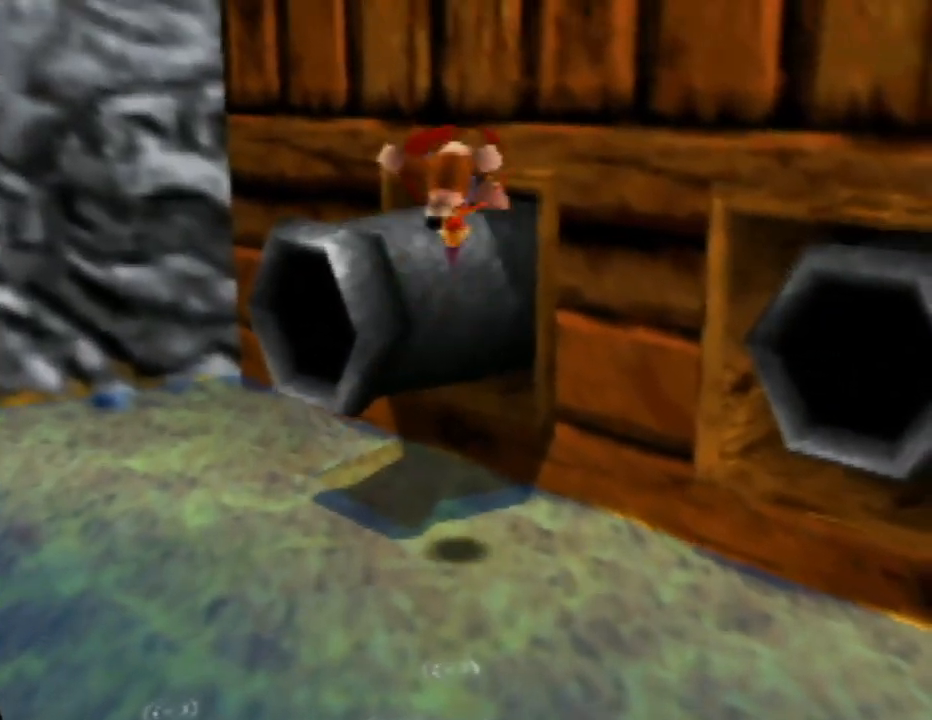
{"buttons": ["Z"], "left_stick": "up-left", "events": [[167, "left_stick", "center"], [250, "left_stick", "up-left"], [417, "A", "up"]]}
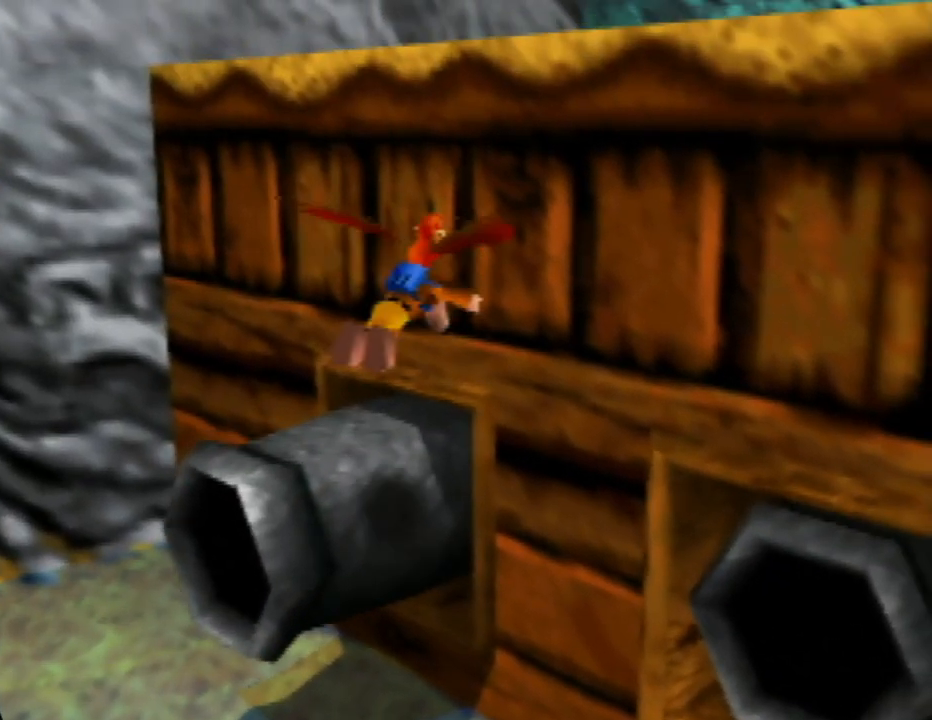
{"buttons": ["Z"], "left_stick": "center", "events": [[233, "left_stick", "center"]]}